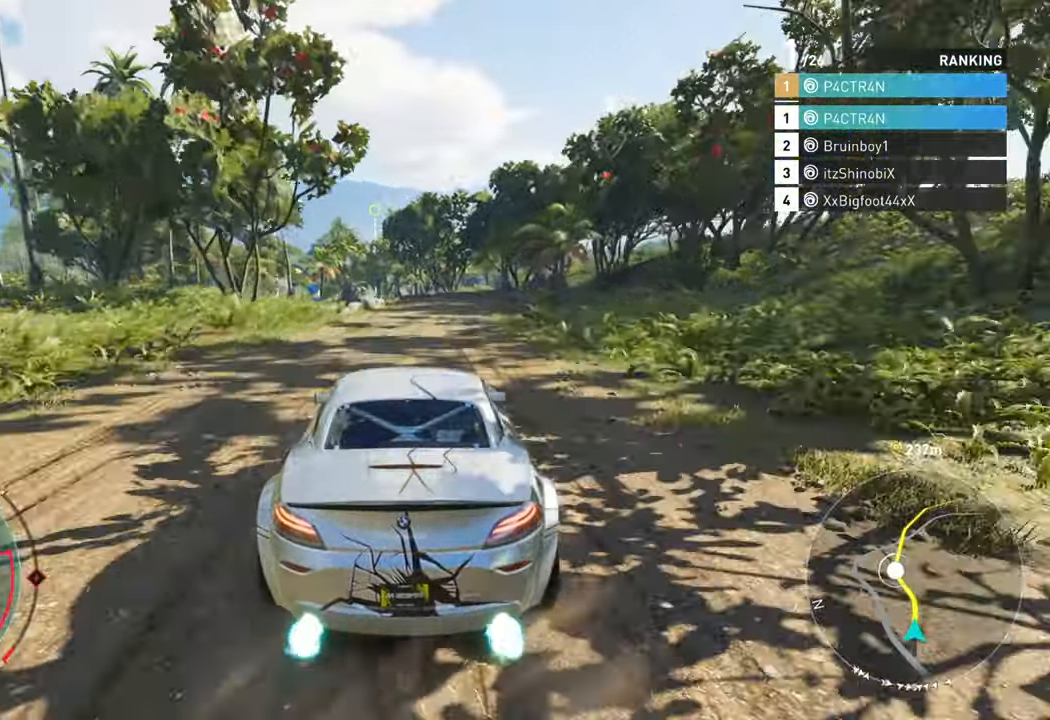
Gameplay with a controller (Xbox layout); each line is a JSON object with the inputs held at the frame after it. "events" lists button and stick changes between this image and that frame as [ms after this image, input, new state], when the widget could be followed in between.
{"buttons": ["A", "R2"], "left_stick": "left", "right_stick": "center", "events": [[83, "left_stick", "center"], [466, "left_stick", "left"]]}
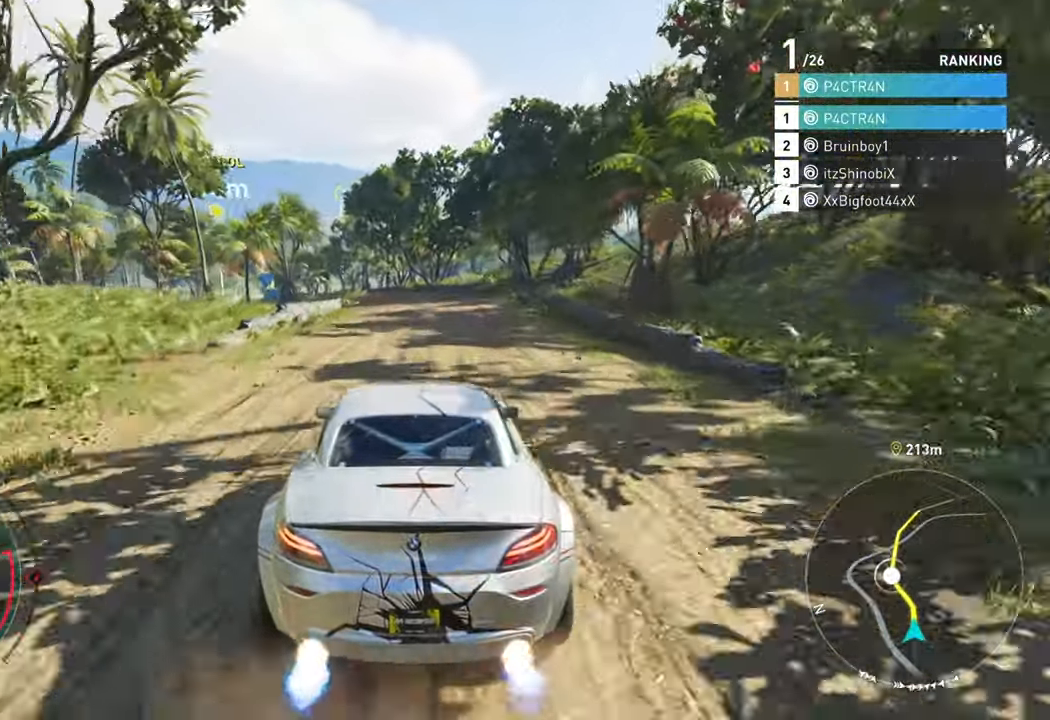
{"buttons": ["R2"], "left_stick": "left", "right_stick": "center", "events": [[150, "left_stick", "center"], [316, "A", "up"], [366, "left_stick", "left"]]}
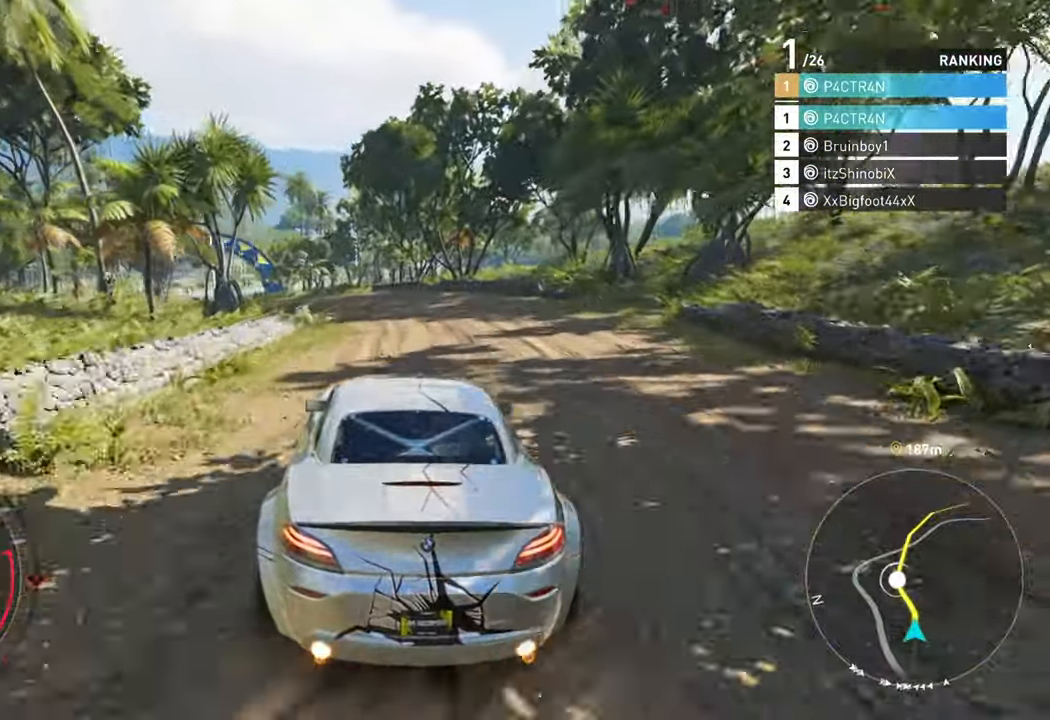
{"buttons": ["R2"], "left_stick": "left", "right_stick": "center", "events": []}
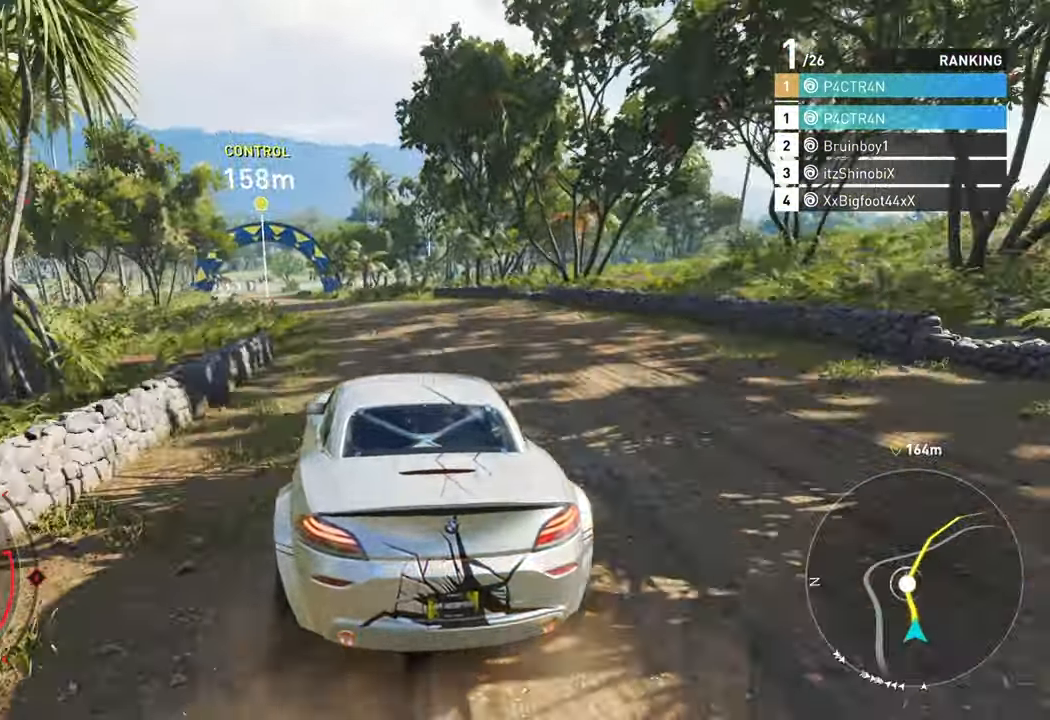
{"buttons": ["R2"], "left_stick": "left", "right_stick": "center", "events": [[333, "left_stick", "center"], [450, "left_stick", "left"]]}
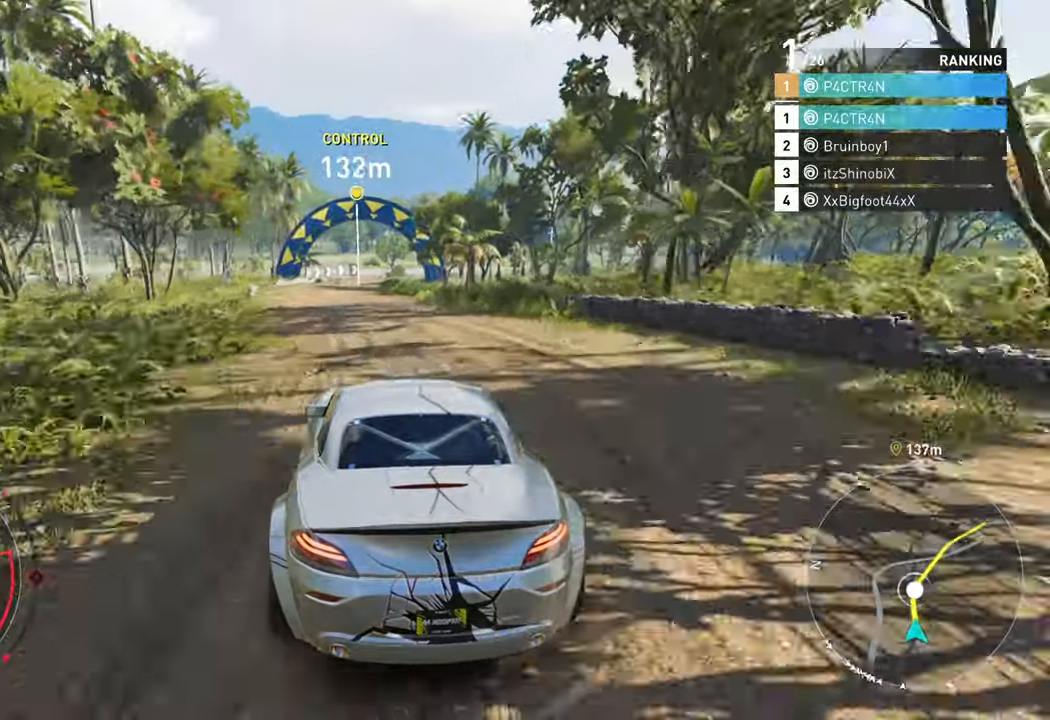
{"buttons": ["R2"], "left_stick": "center", "right_stick": "center", "events": [[433, "left_stick", "center"]]}
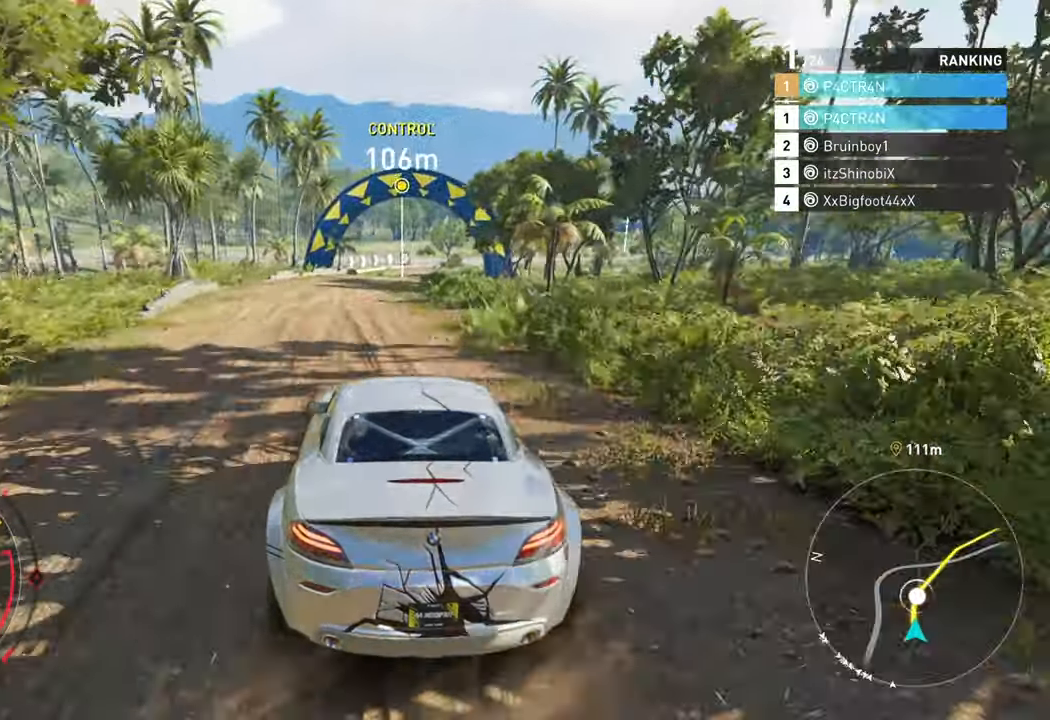
{"buttons": ["R2"], "left_stick": "right", "right_stick": "center", "events": [[417, "left_stick", "right"]]}
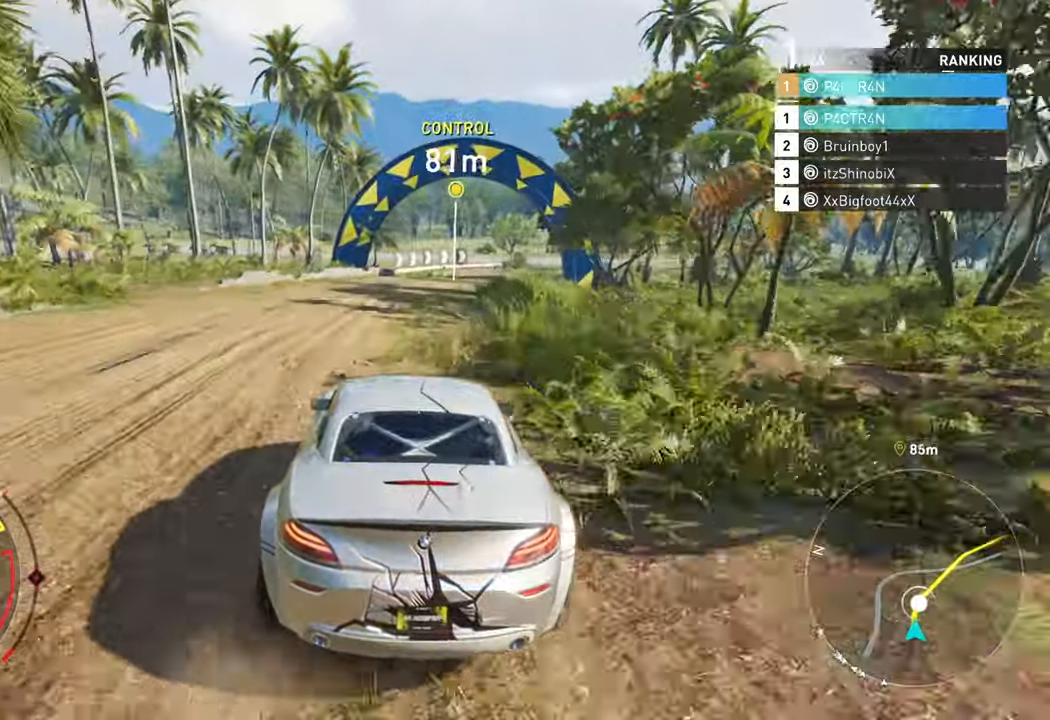
{"buttons": ["R2"], "left_stick": "right", "right_stick": "center", "events": [[333, "left_stick", "center"], [450, "left_stick", "right"]]}
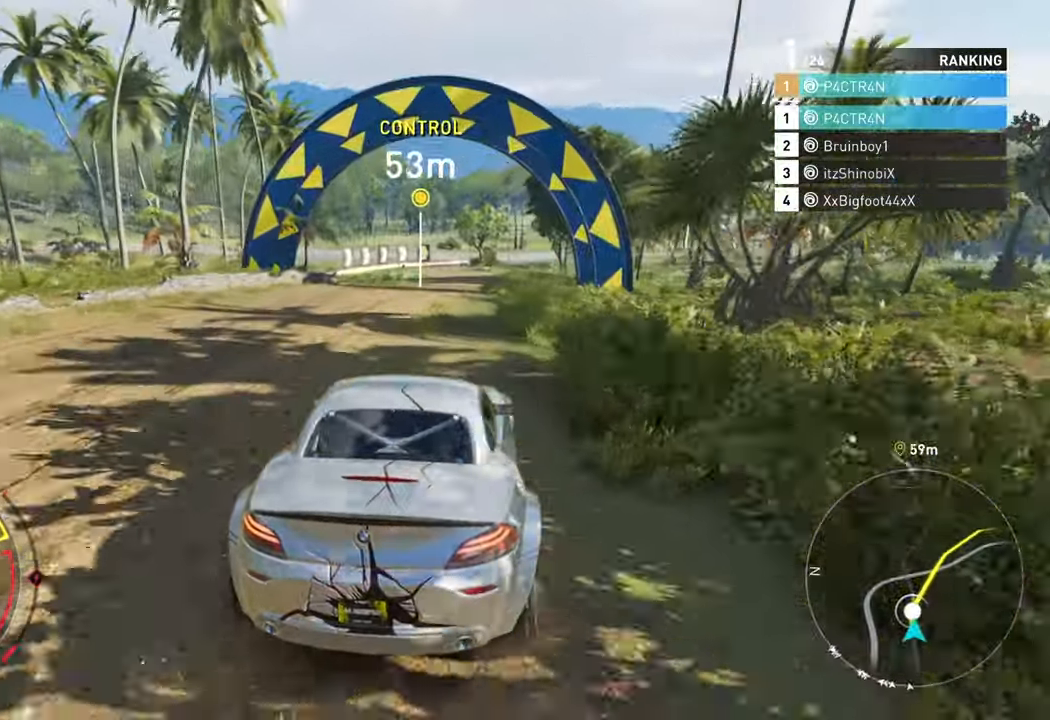
{"buttons": ["R2"], "left_stick": "right", "right_stick": "center", "events": [[133, "left_stick", "center"], [183, "left_stick", "right"]]}
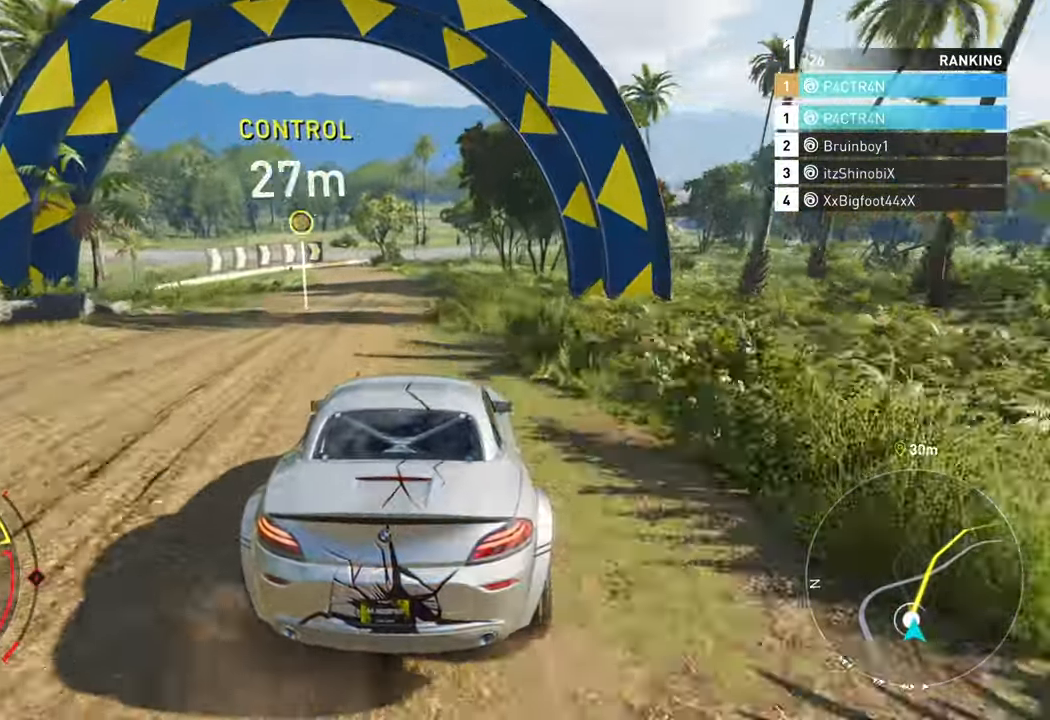
{"buttons": ["R2"], "left_stick": "right", "right_stick": "center", "events": [[333, "left_stick", "center"], [483, "left_stick", "right"]]}
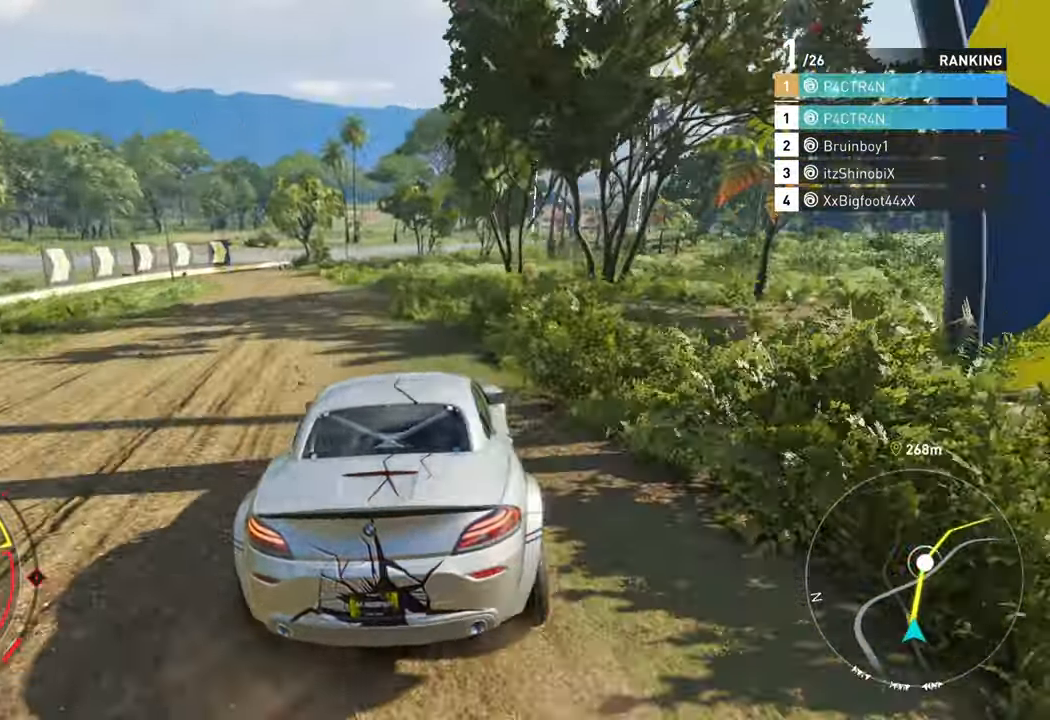
{"buttons": ["R2"], "left_stick": "right", "right_stick": "center", "events": [[250, "left_stick", "center"], [467, "left_stick", "right"]]}
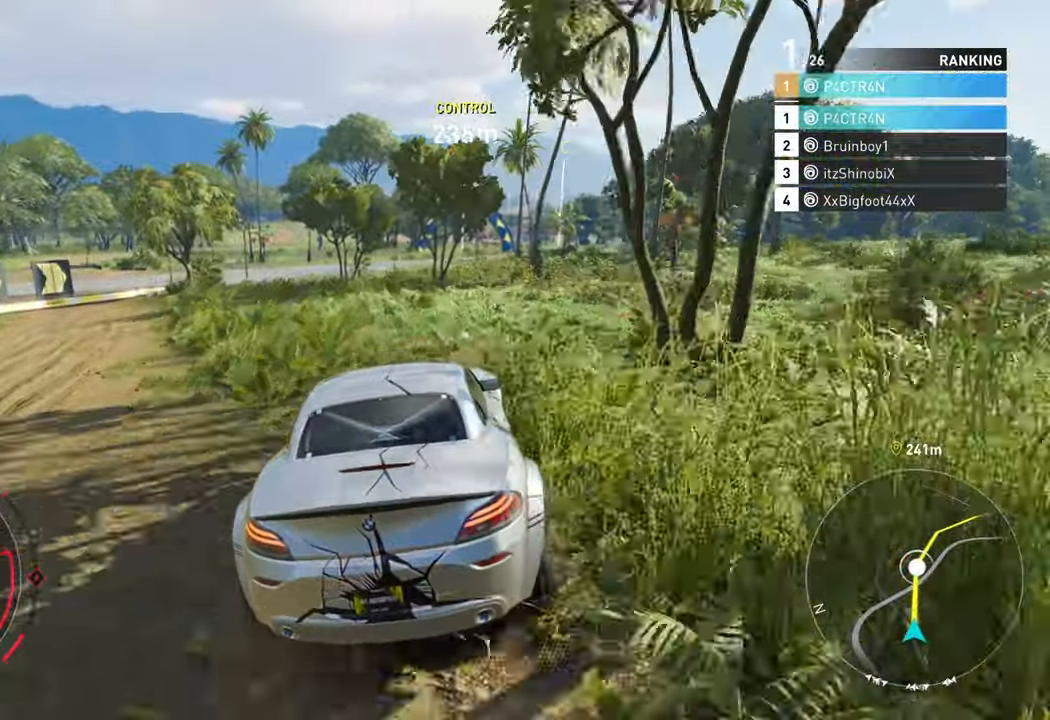
{"buttons": ["R2"], "left_stick": "right", "right_stick": "center", "events": [[150, "left_stick", "center"], [350, "left_stick", "right"]]}
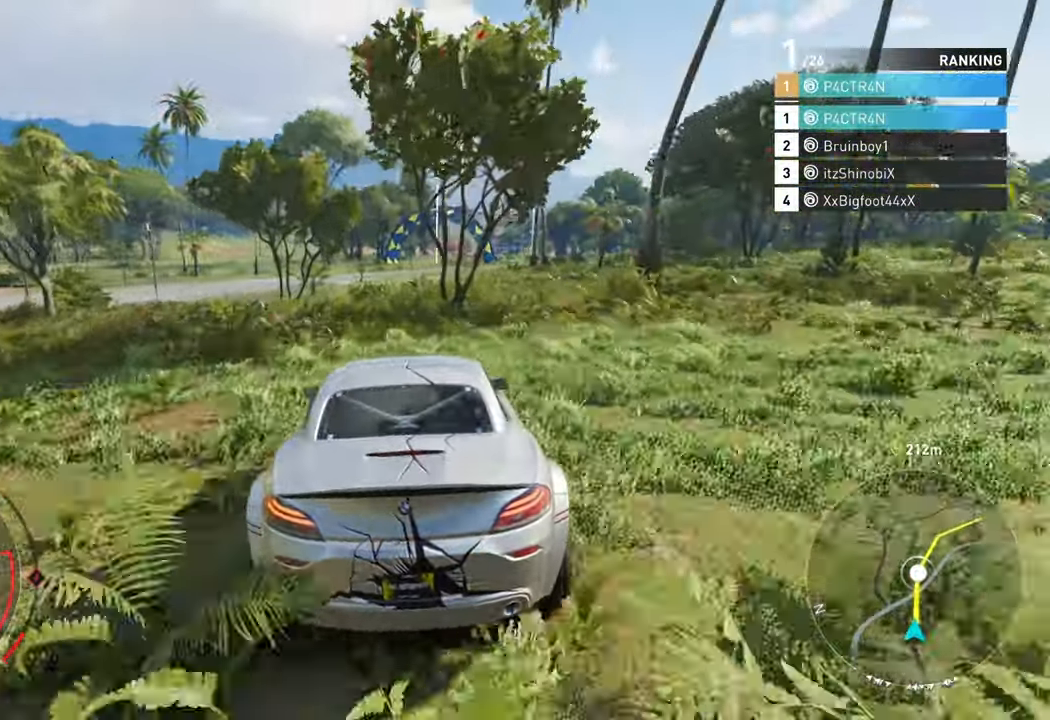
{"buttons": ["R2"], "left_stick": "center", "right_stick": "center", "events": [[217, "left_stick", "center"]]}
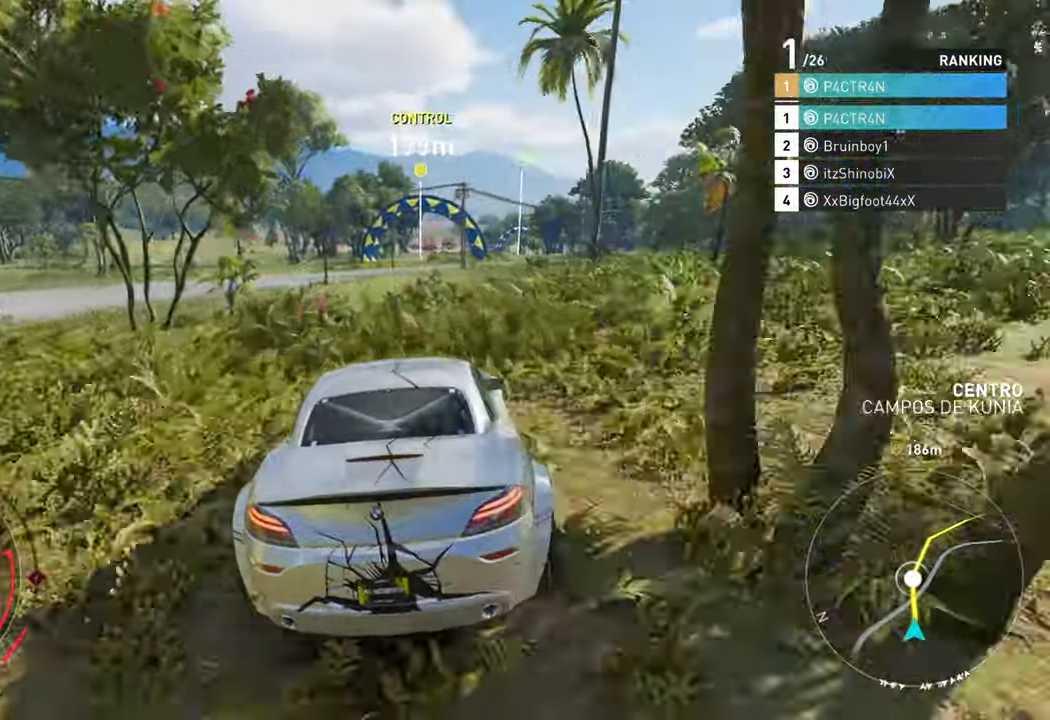
{"buttons": ["R2"], "left_stick": "center", "right_stick": "center", "events": [[17, "left_stick", "right"], [167, "left_stick", "center"]]}
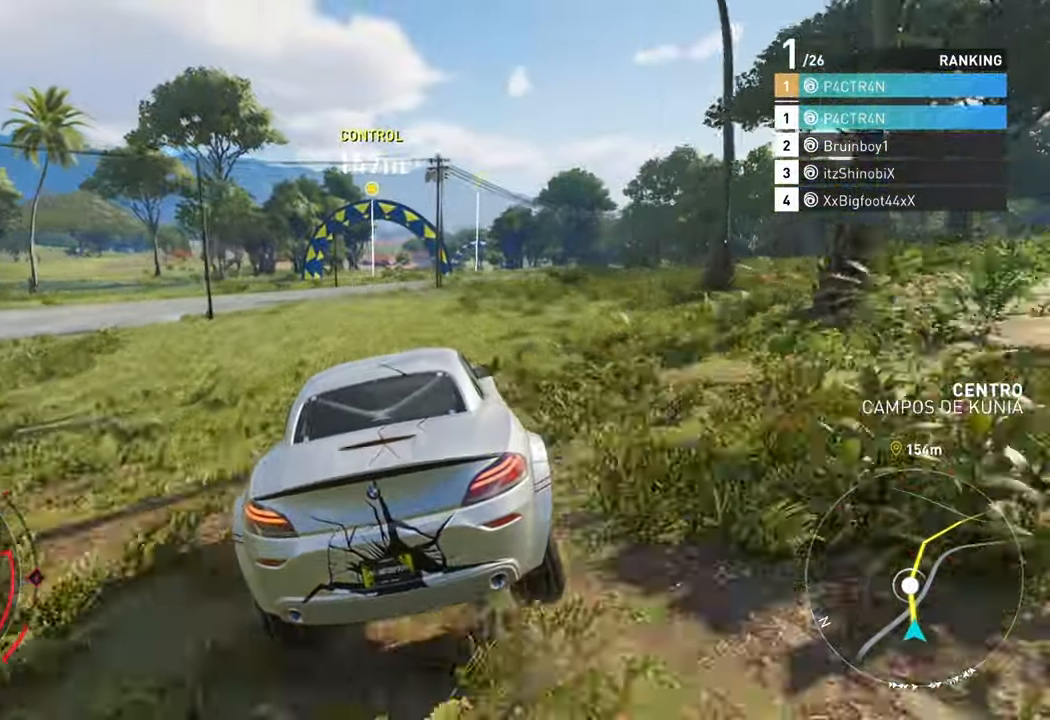
{"buttons": ["R2"], "left_stick": "center", "right_stick": "center", "events": []}
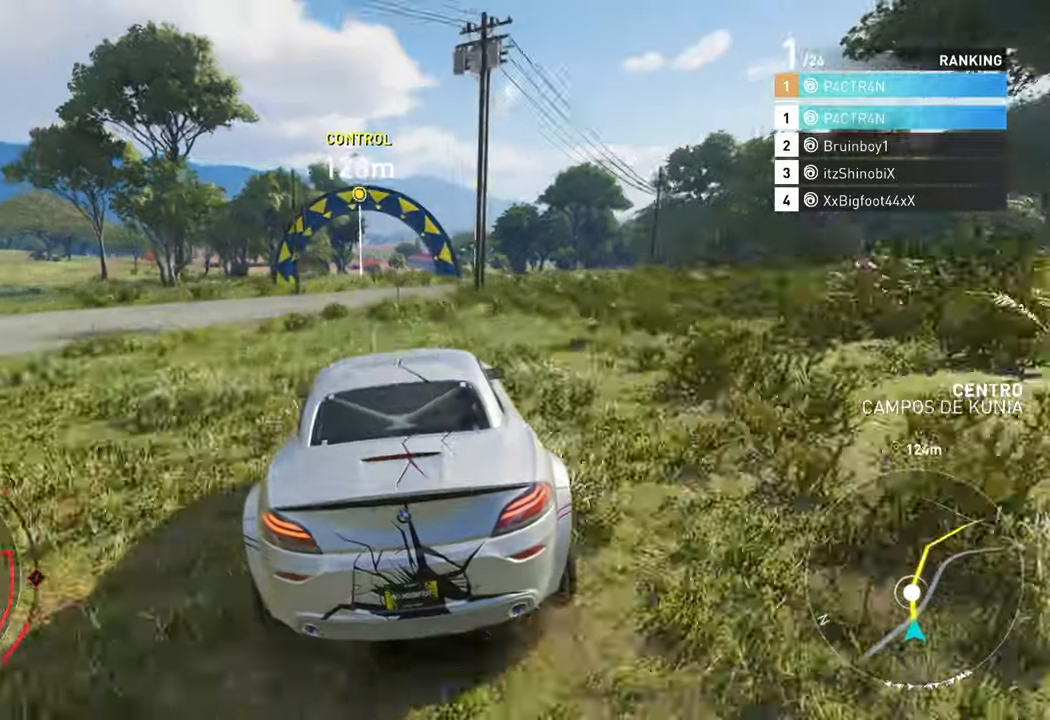
{"buttons": ["R2"], "left_stick": "right", "right_stick": "center", "events": [[34, "left_stick", "right"], [167, "left_stick", "center"], [484, "left_stick", "right"]]}
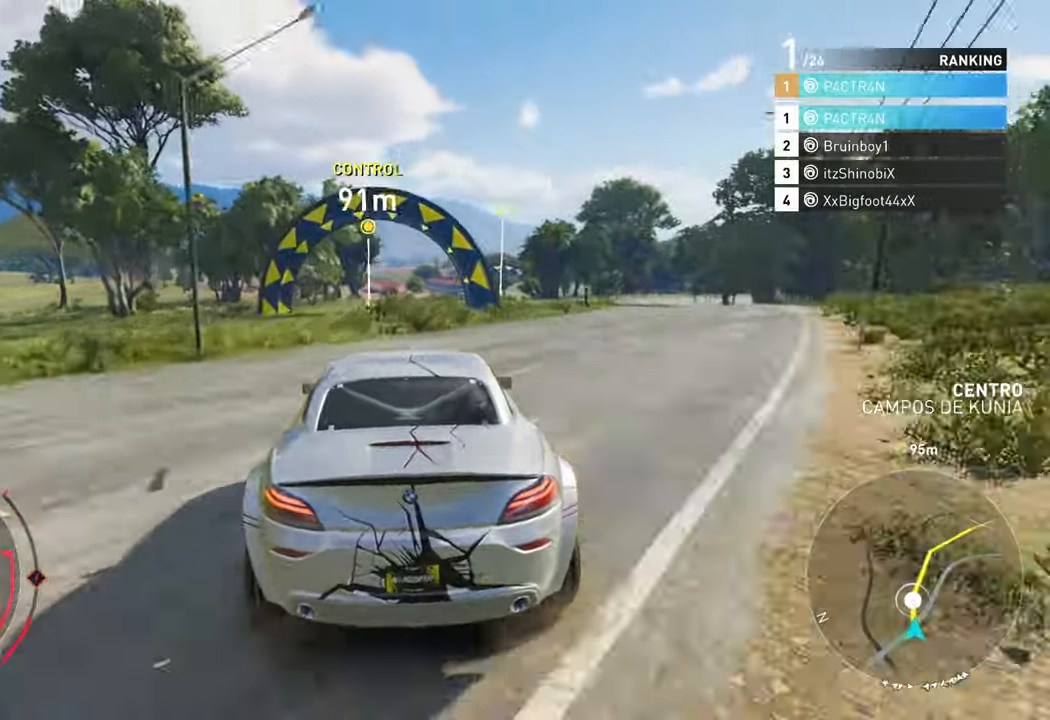
{"buttons": ["R2"], "left_stick": "right", "right_stick": "center", "events": [[184, "left_stick", "center"], [467, "left_stick", "right"]]}
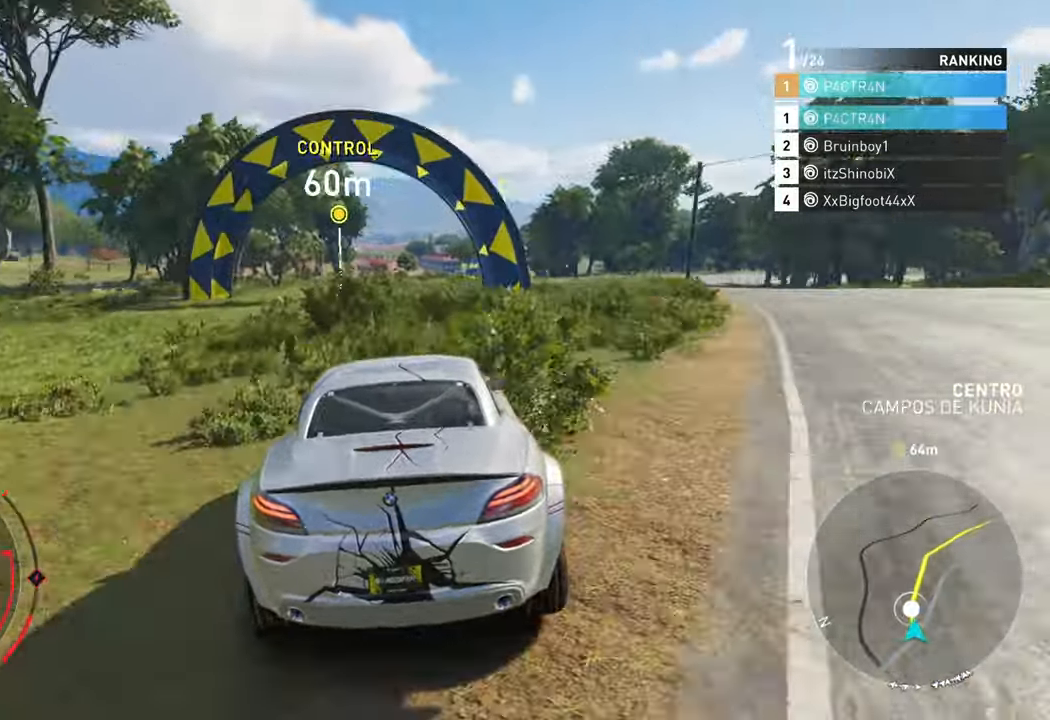
{"buttons": ["R2"], "left_stick": "center", "right_stick": "down", "events": [[217, "left_stick", "center"], [250, "right_stick", "down"]]}
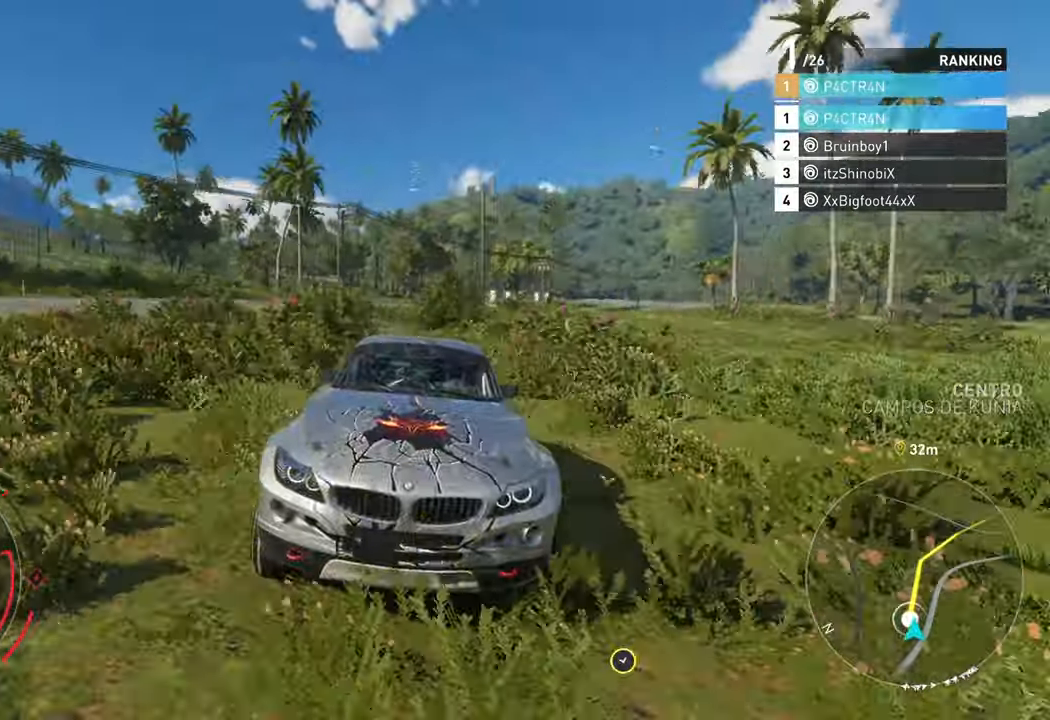
{"buttons": ["R2"], "left_stick": "center", "right_stick": "center", "events": [[300, "left_stick", "right"], [300, "right_stick", "center"], [500, "left_stick", "center"]]}
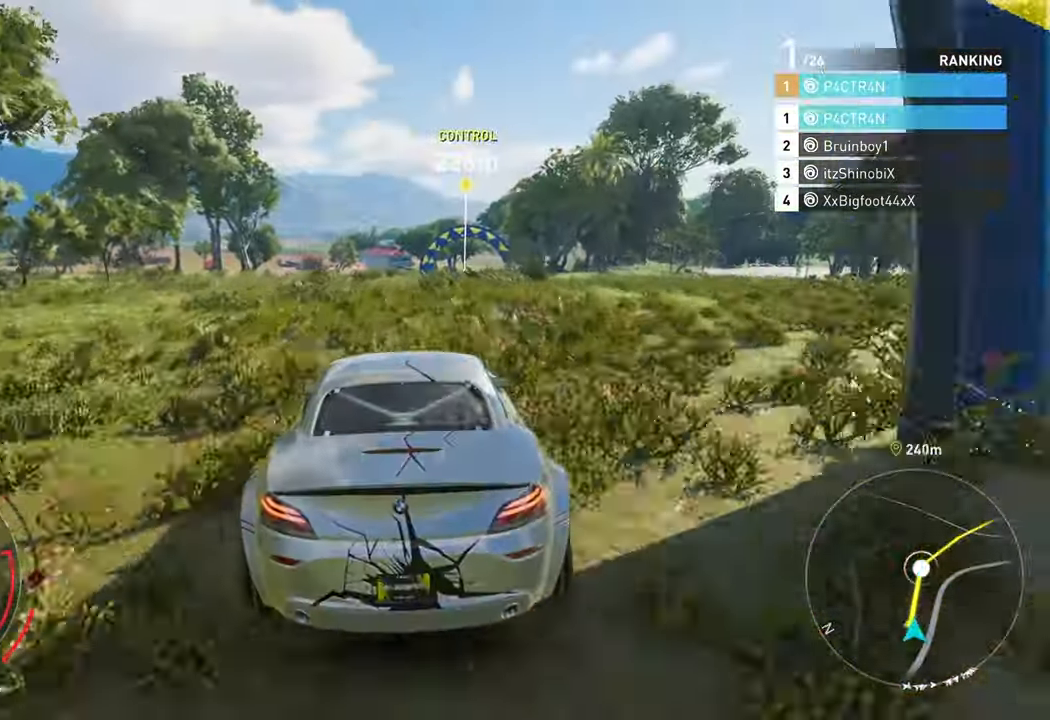
{"buttons": ["R2"], "left_stick": "center", "right_stick": "center", "events": [[234, "left_stick", "right"], [434, "left_stick", "center"]]}
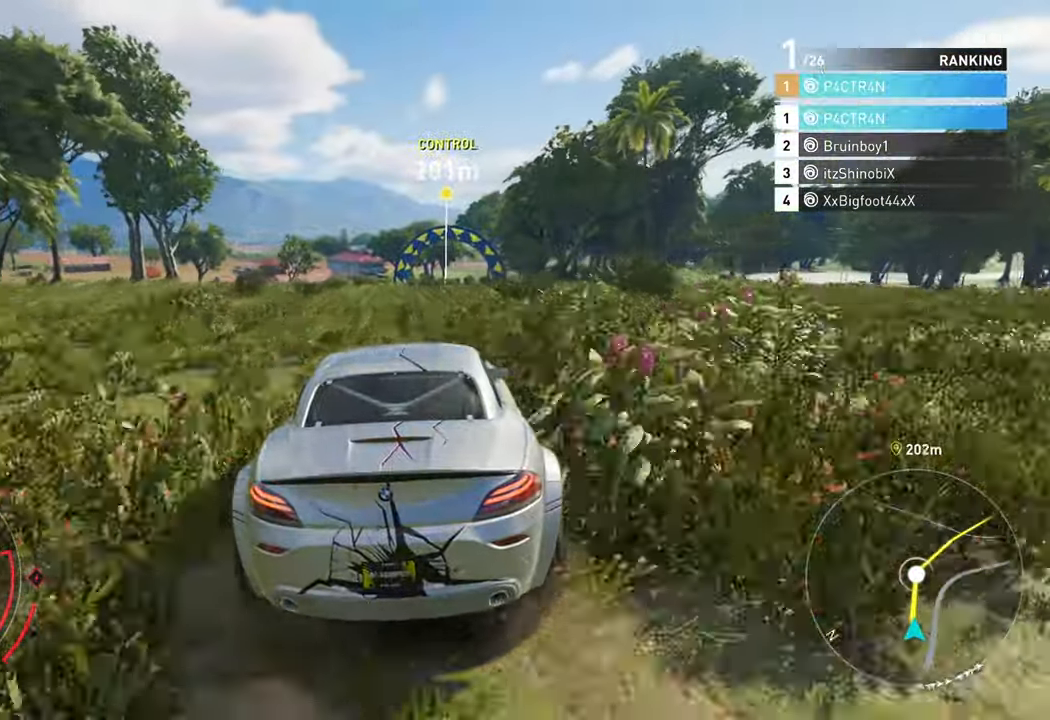
{"buttons": ["R2"], "left_stick": "center", "right_stick": "center", "events": [[234, "left_stick", "right"], [484, "left_stick", "center"]]}
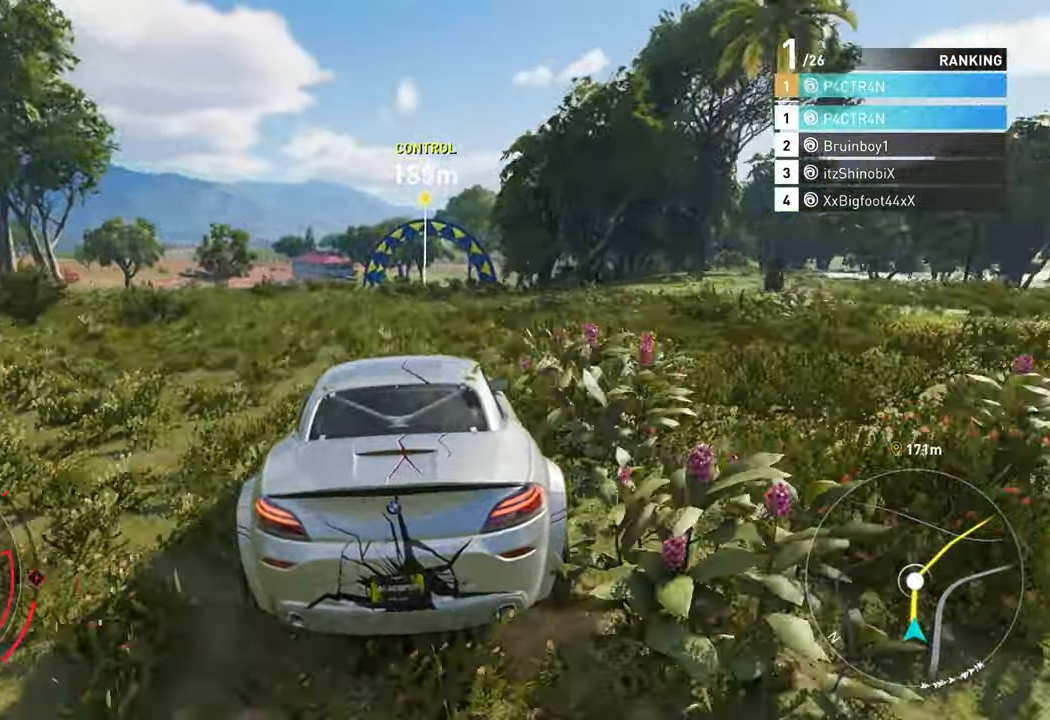
{"buttons": ["R2"], "left_stick": "center", "right_stick": "center", "events": [[234, "left_stick", "right"], [400, "left_stick", "center"]]}
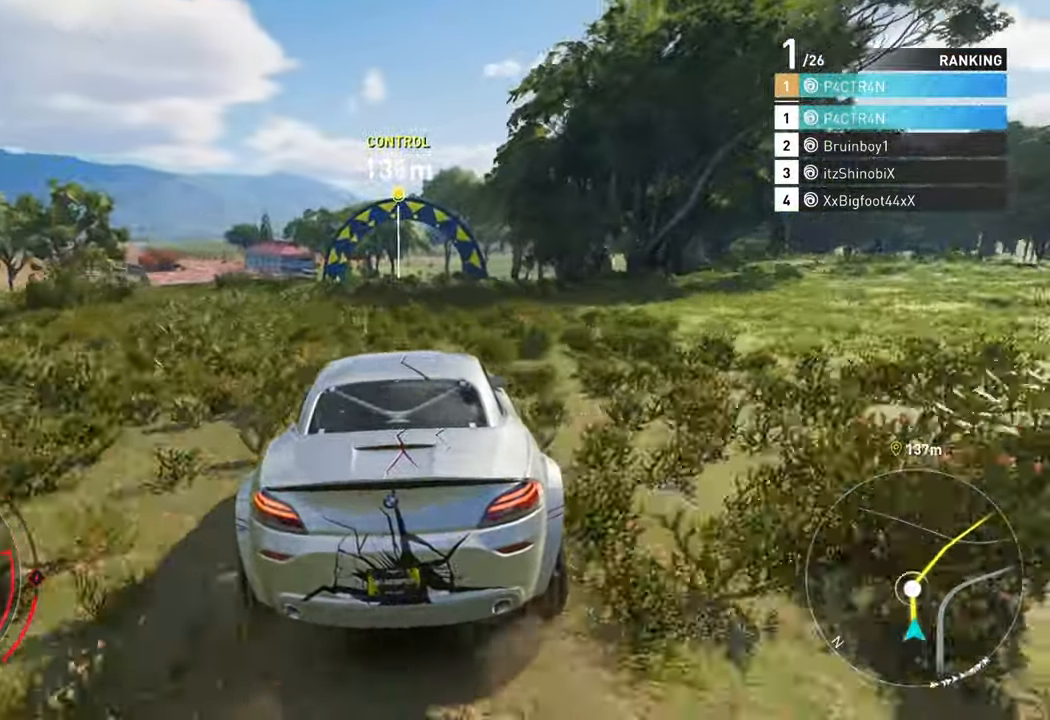
{"buttons": ["R2"], "left_stick": "center", "right_stick": "center", "events": [[234, "left_stick", "right"], [467, "left_stick", "center"]]}
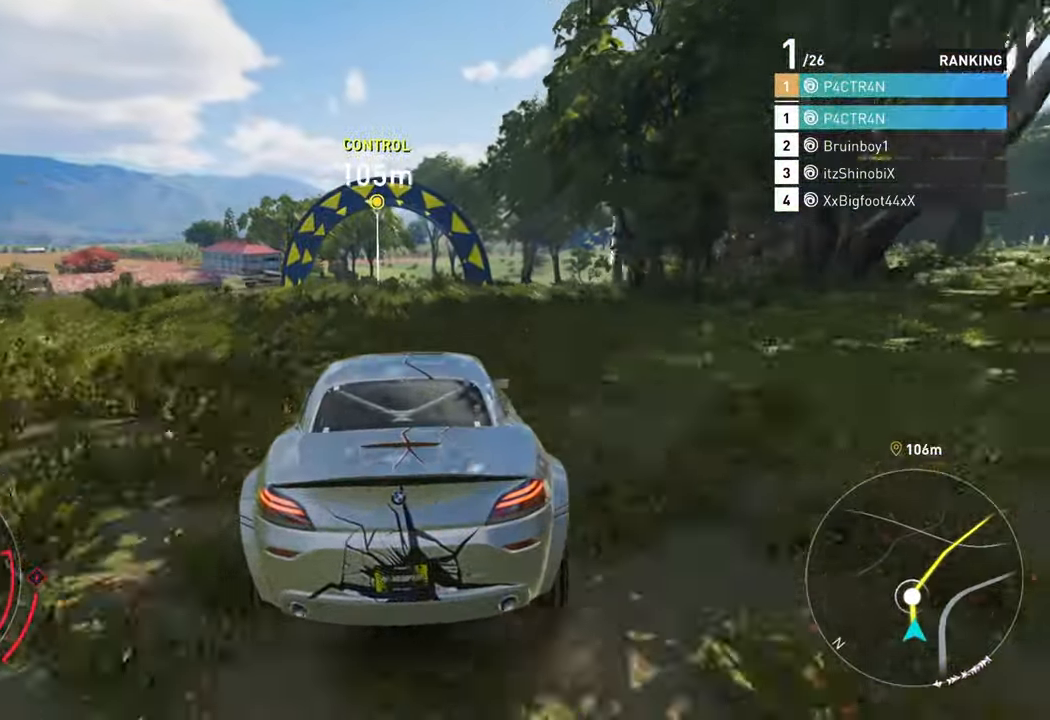
{"buttons": ["R2"], "left_stick": "right", "right_stick": "center", "events": [[167, "left_stick", "right"]]}
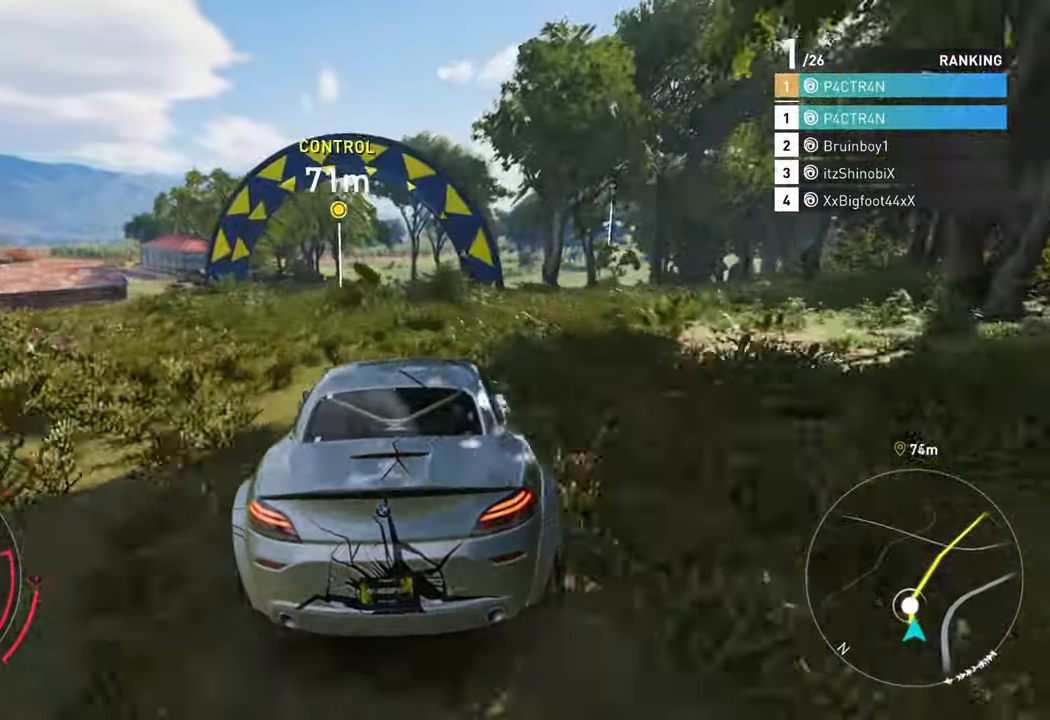
{"buttons": ["R2"], "left_stick": "right", "right_stick": "center"}
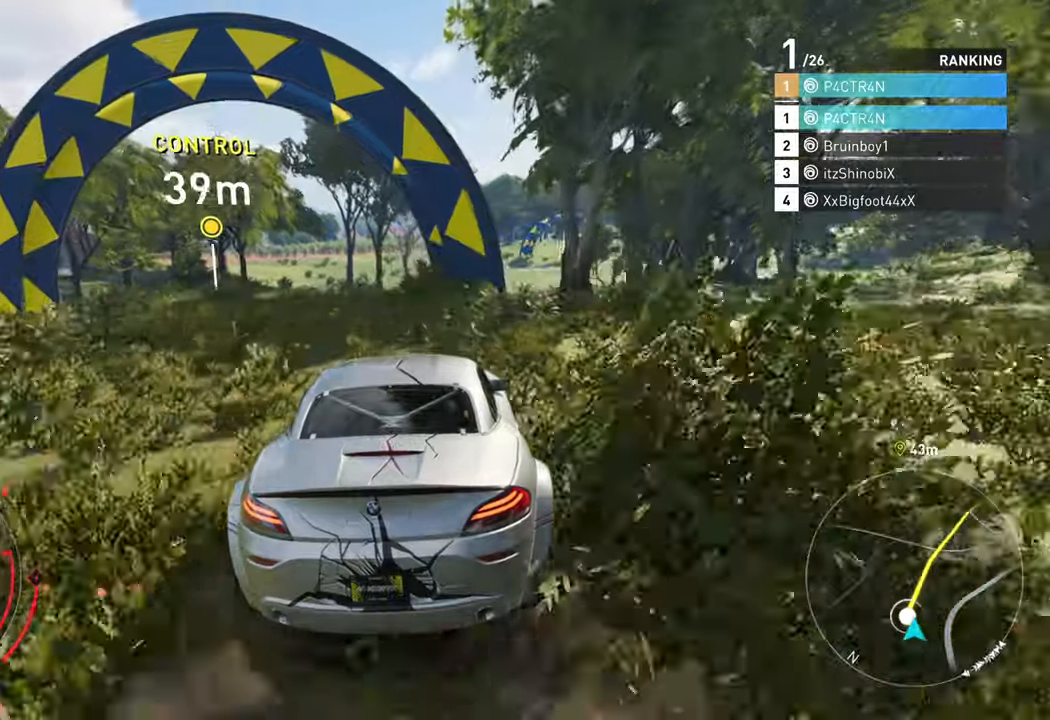
{"buttons": ["R2"], "left_stick": "right", "right_stick": "center", "events": [[166, "left_stick", "center"], [300, "left_stick", "right"]]}
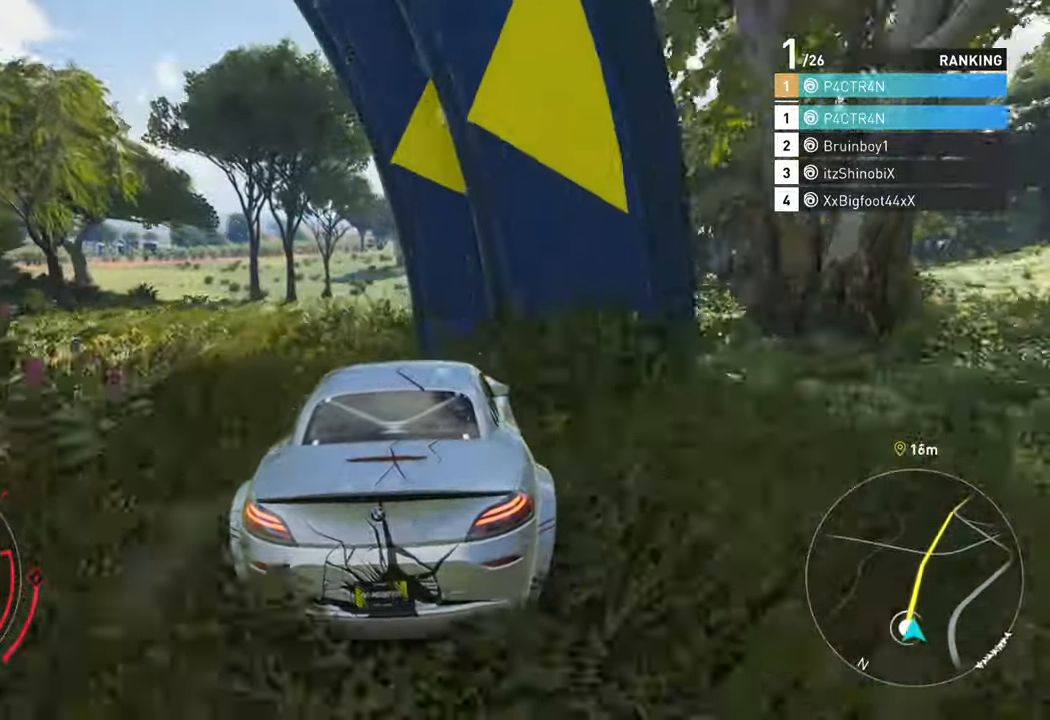
{"buttons": ["R2"], "left_stick": "right", "right_stick": "center", "events": [[216, "left_stick", "center"], [366, "left_stick", "right"]]}
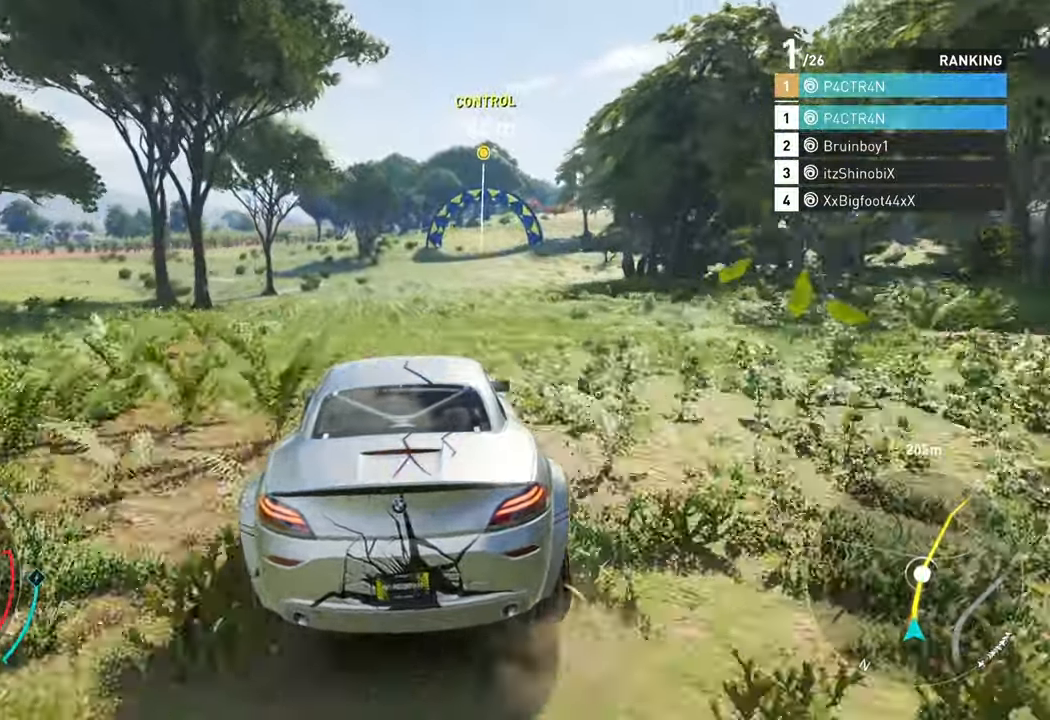
{"buttons": ["R2"], "left_stick": "right", "right_stick": "center", "events": [[350, "left_stick", "center"], [466, "left_stick", "right"]]}
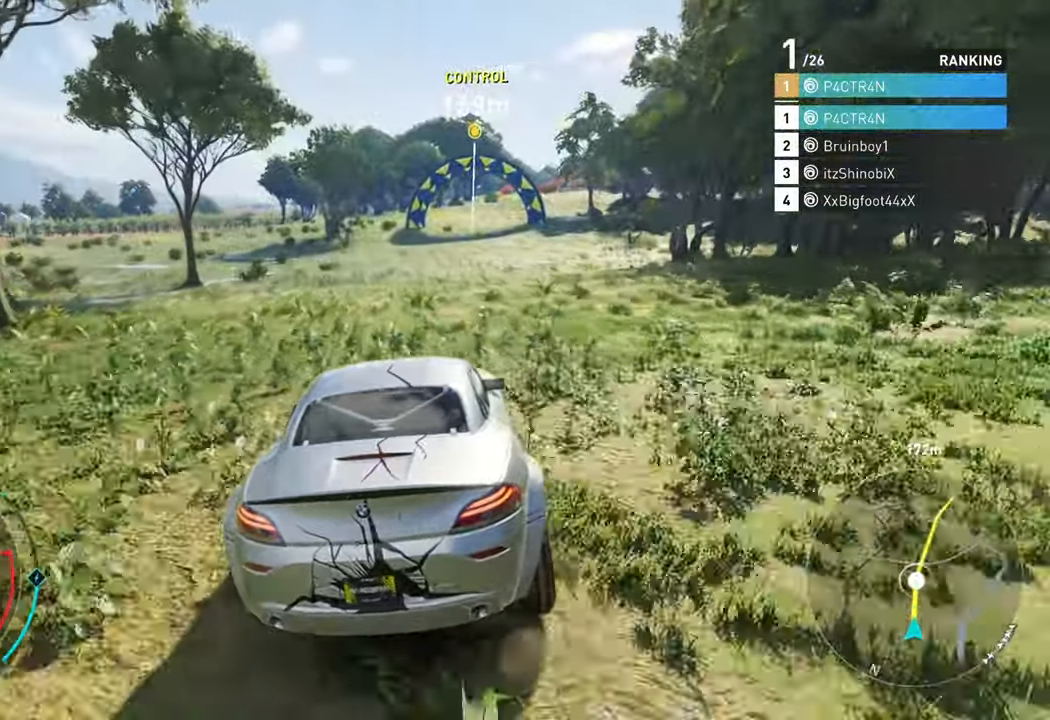
{"buttons": ["R2"], "left_stick": "center", "right_stick": "center", "events": [[316, "left_stick", "center"]]}
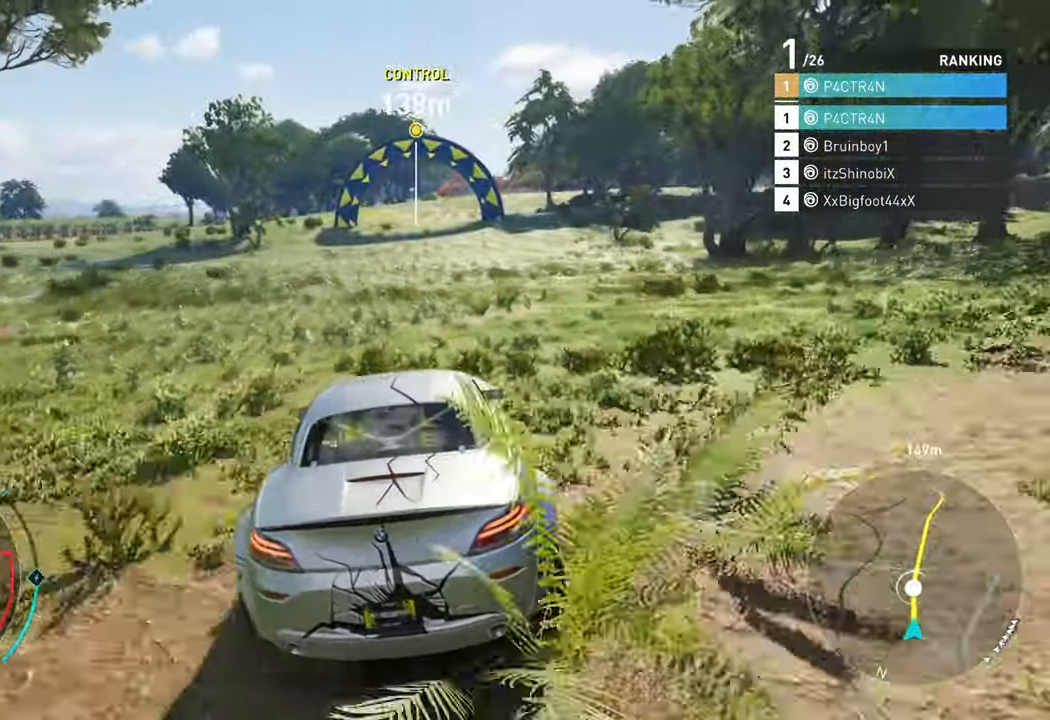
{"buttons": ["R2"], "left_stick": "right", "right_stick": "center", "events": [[183, "left_stick", "right"]]}
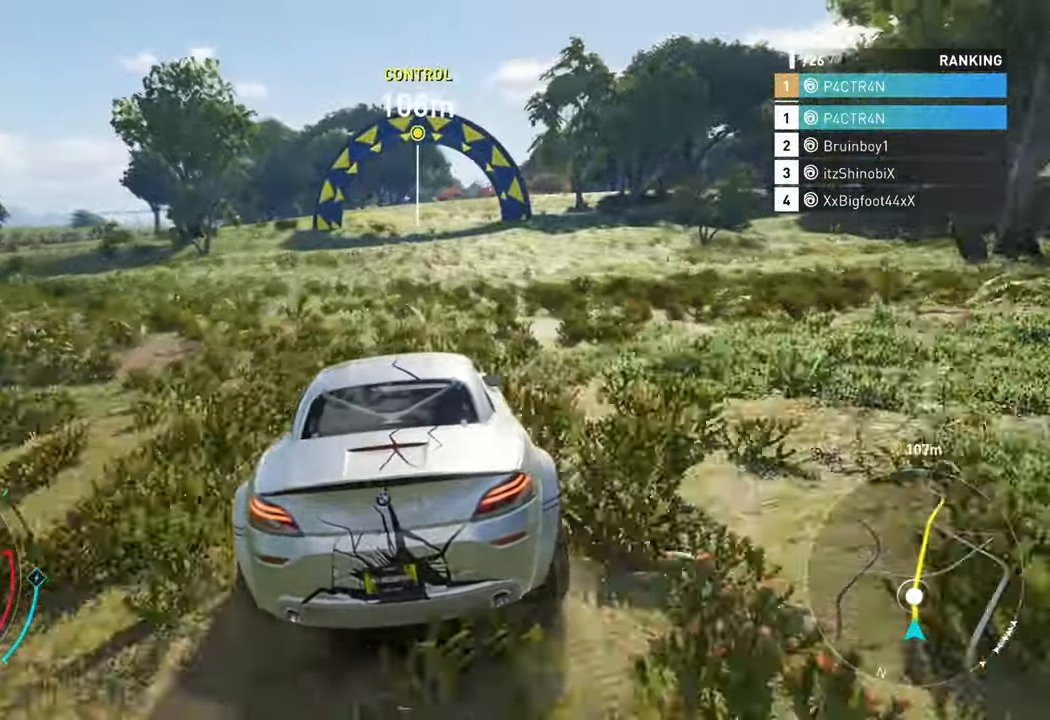
{"buttons": ["A", "R2"], "left_stick": "center", "right_stick": "center", "events": [[16, "left_stick", "center"], [200, "left_stick", "right"], [316, "A", "down"], [383, "left_stick", "center"]]}